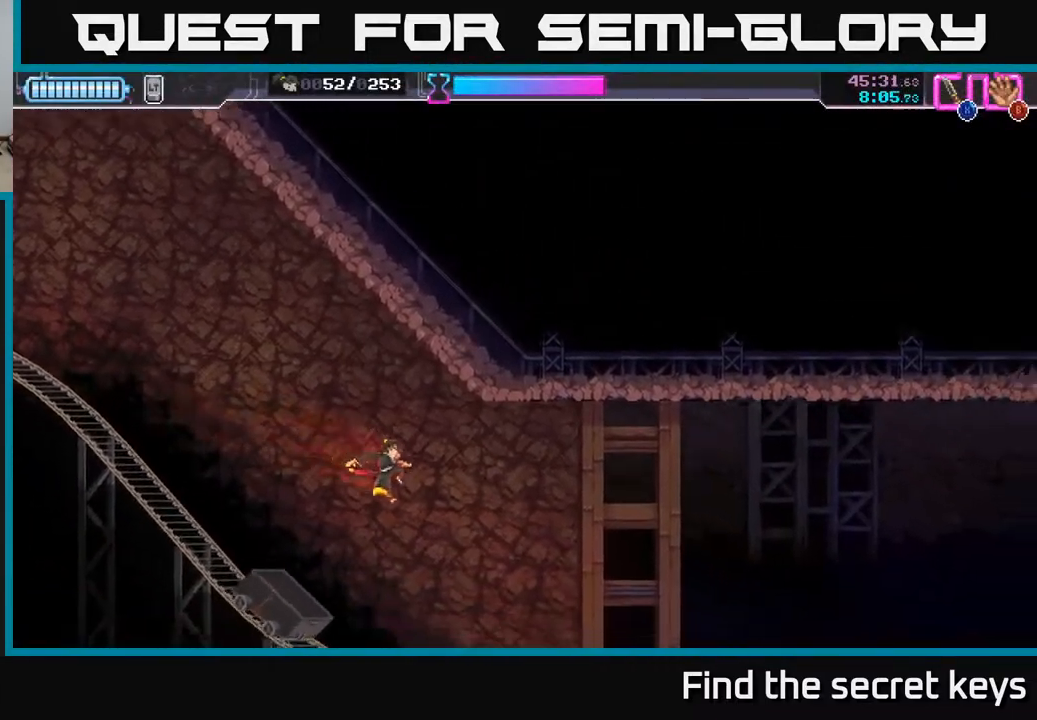
Gameplay with a controller (Xbox layout); each line is a JSON object with the inputs held at the frame after it. "events" lists button and stick changes between this image and that frame as [ms after this image, input, new state], when the widget could be followed in between.
{"buttons": [], "left_stick": "right", "right_stick": "center", "events": [[350, "R2", "down"], [500, "R2", "up"]]}
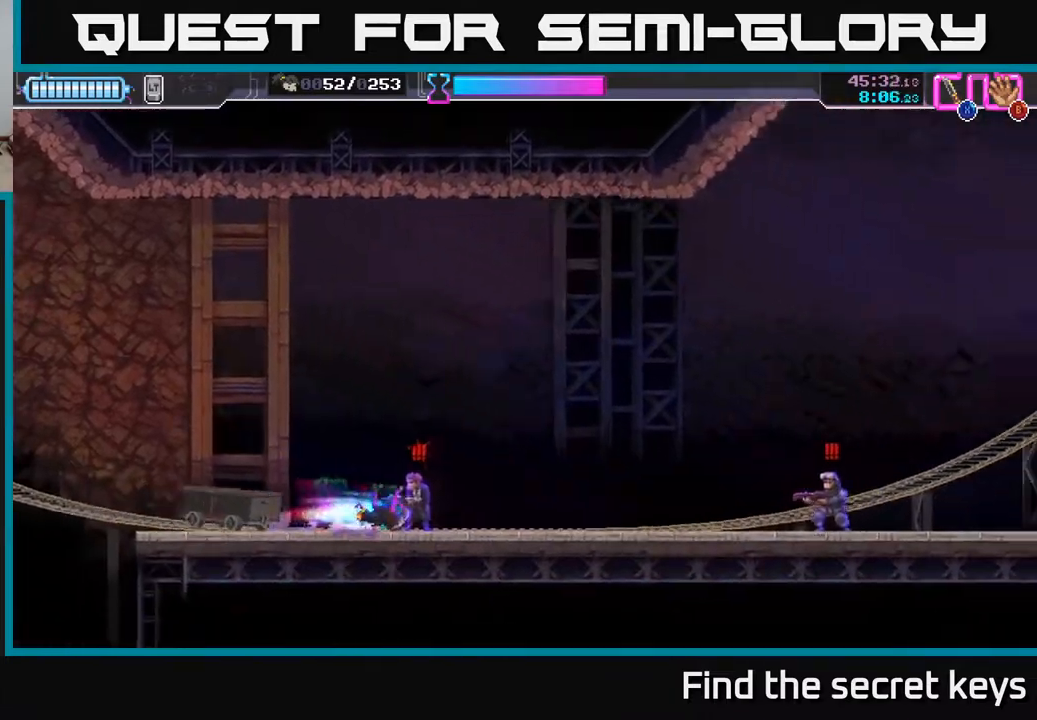
{"buttons": [], "left_stick": "right", "right_stick": "center", "events": [[367, "R2", "down"], [467, "R2", "up"]]}
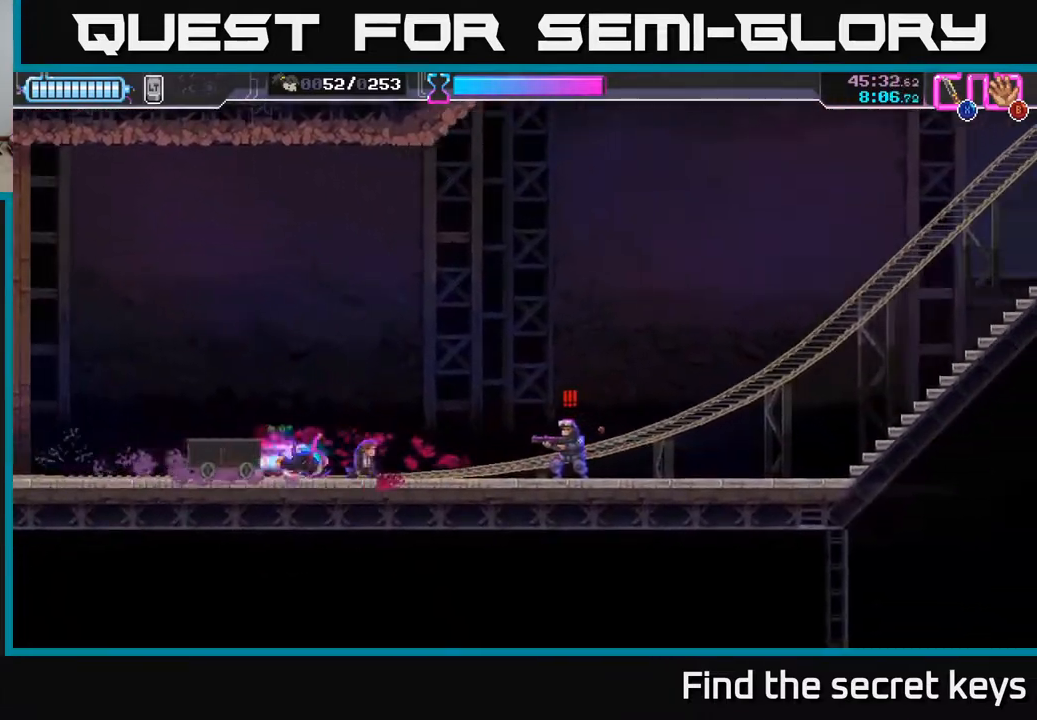
{"buttons": [], "left_stick": "right", "right_stick": "center", "events": [[17, "R2", "down"], [100, "R2", "up"], [267, "X", "down"], [350, "X", "up"]]}
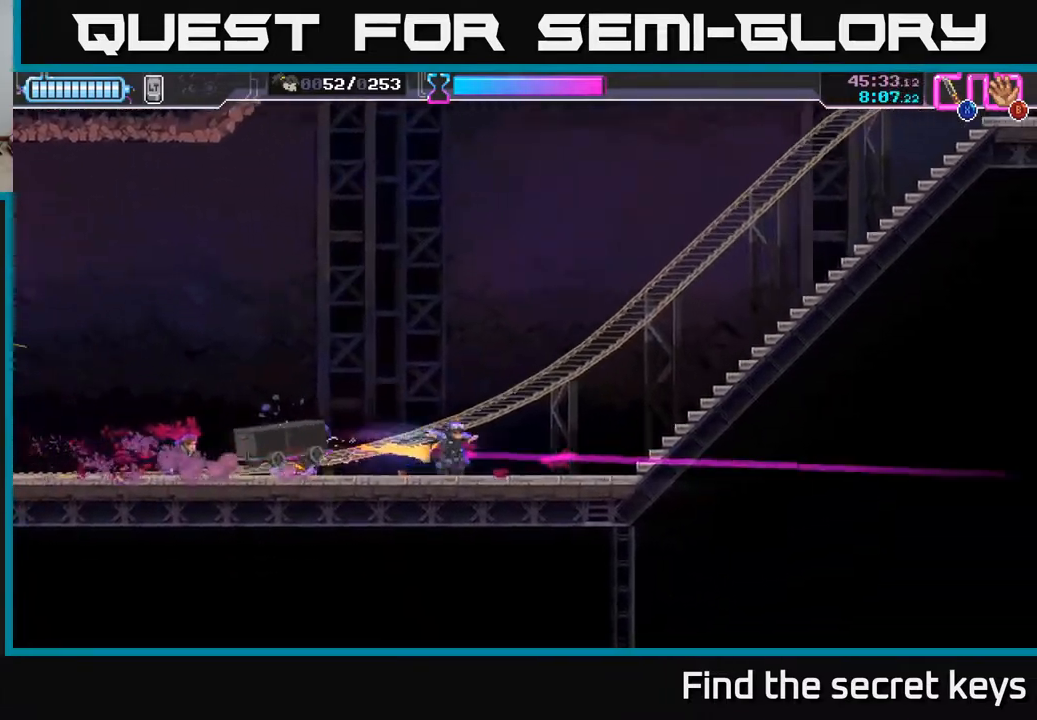
{"buttons": [], "left_stick": "right", "right_stick": "center", "events": []}
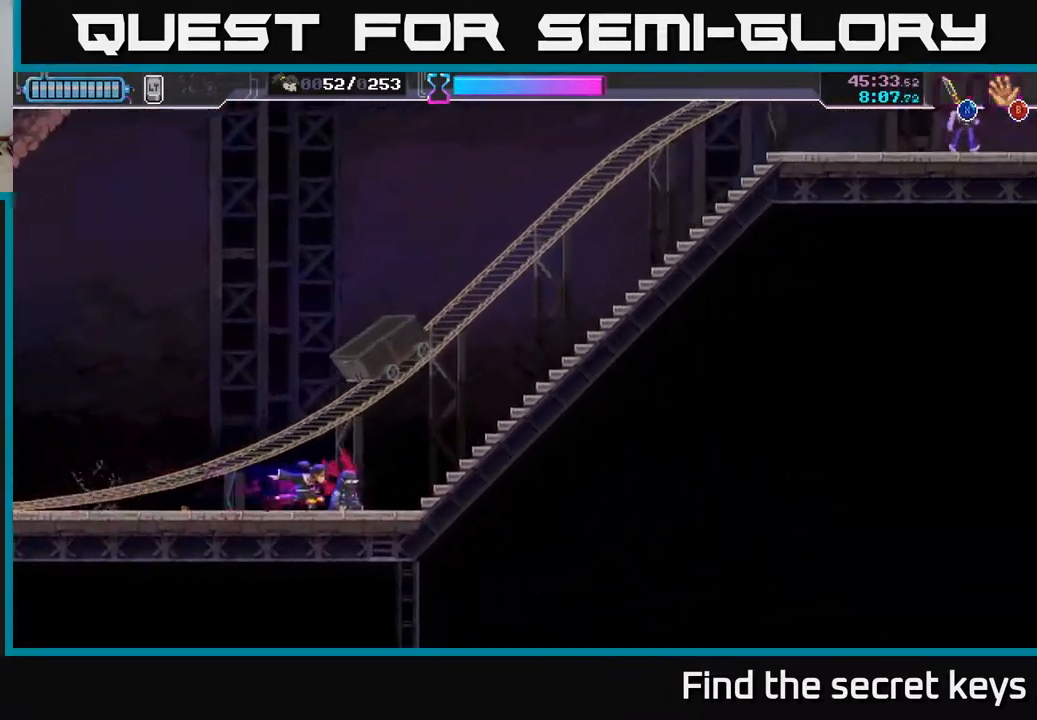
{"buttons": [], "left_stick": "right", "right_stick": "center", "events": []}
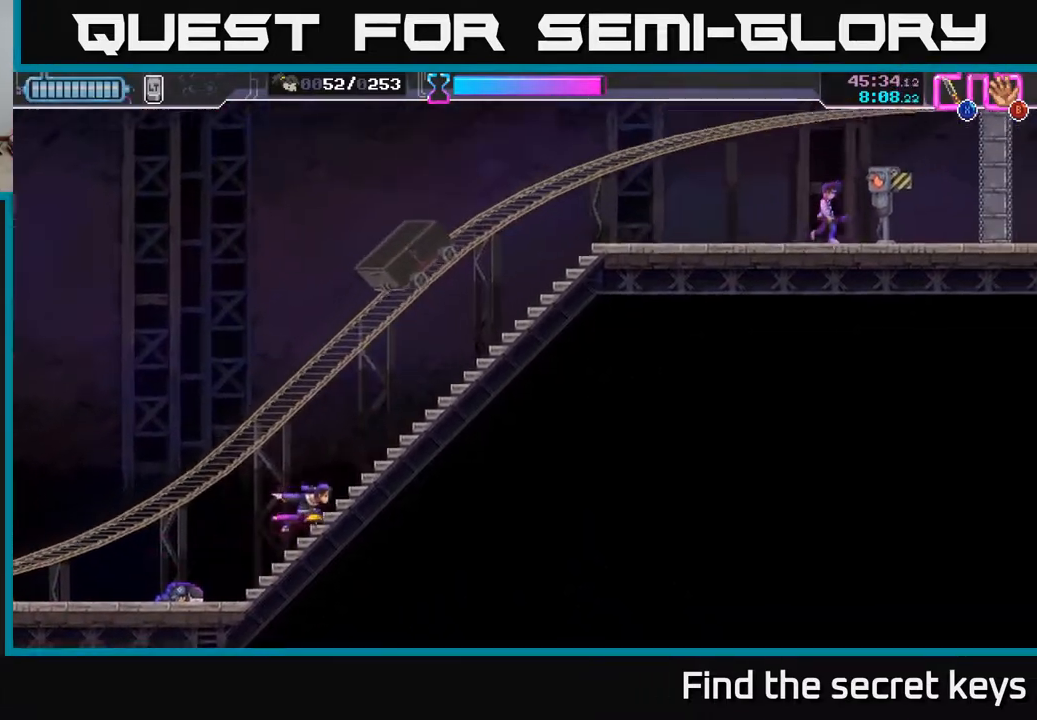
{"buttons": [], "left_stick": "right", "right_stick": "center", "events": []}
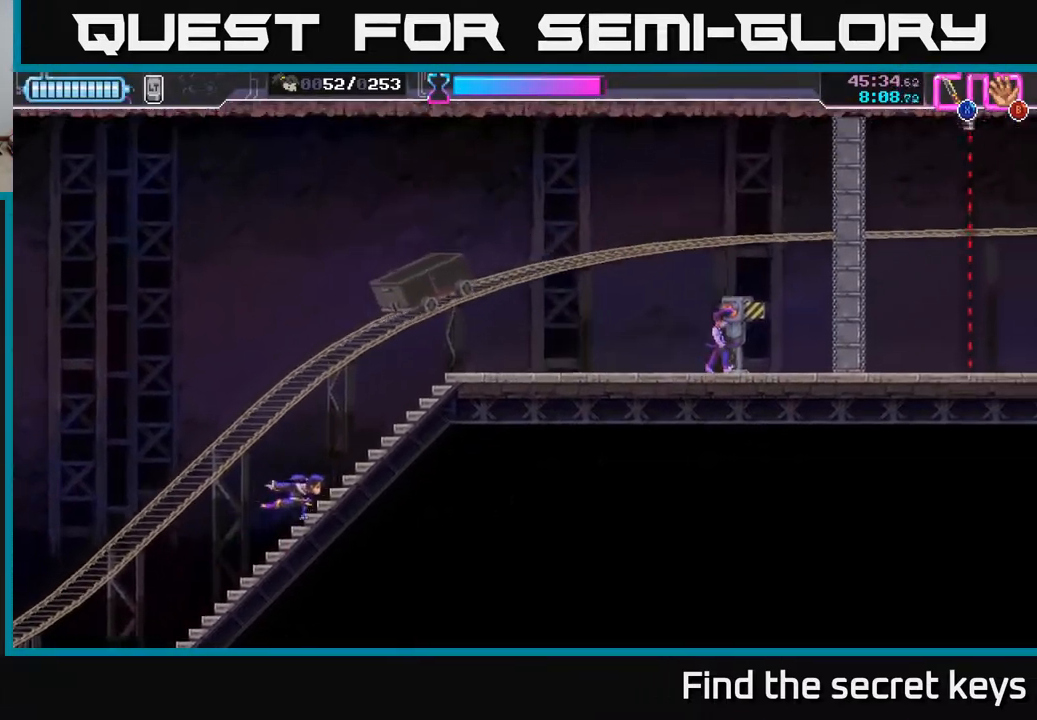
{"buttons": [], "left_stick": "right", "right_stick": "center", "events": []}
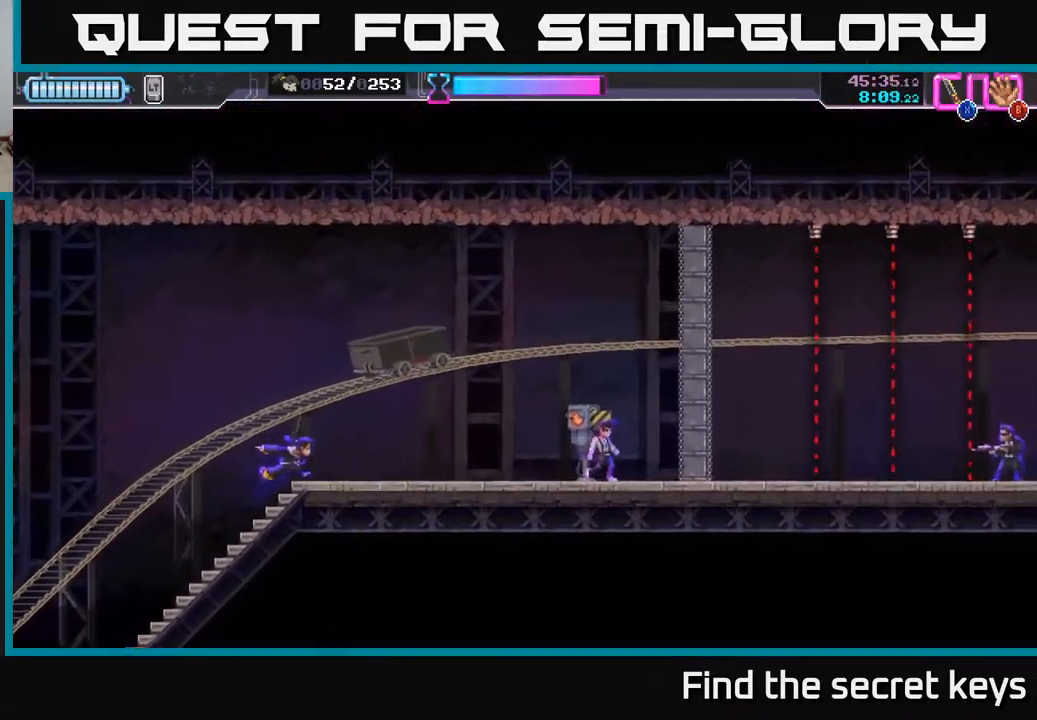
{"buttons": ["R2"], "left_stick": "right", "right_stick": "center", "events": [[333, "R2", "down"]]}
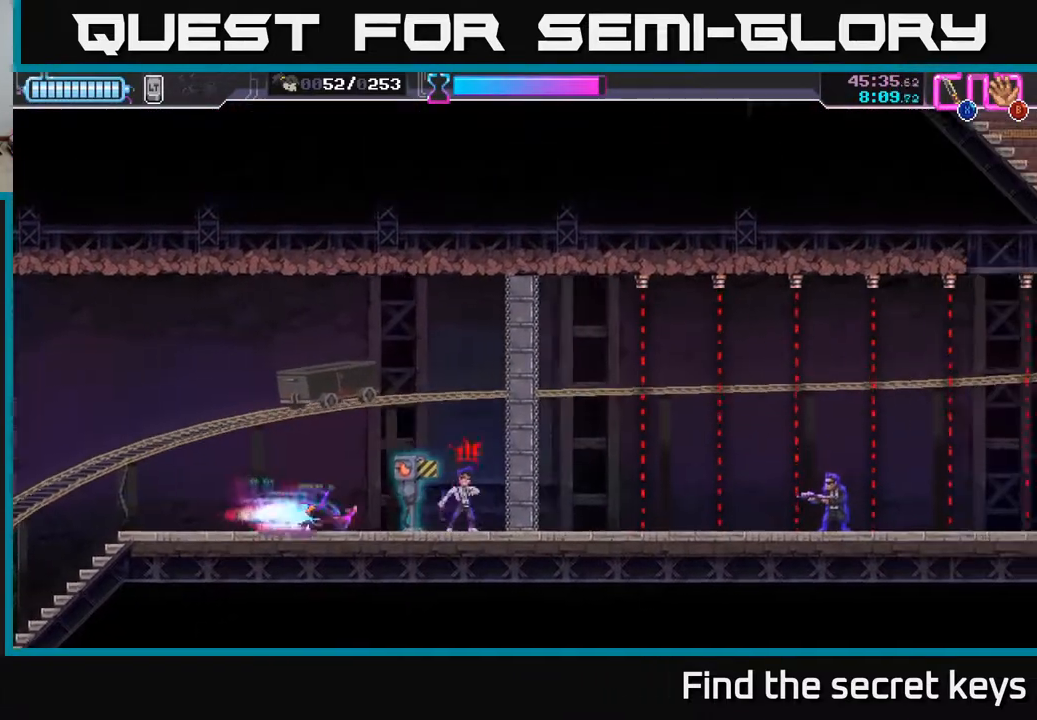
{"buttons": ["X"], "left_stick": "center", "right_stick": "center", "events": [[17, "R2", "up"], [50, "X", "down"], [117, "X", "up"], [117, "left_stick", "center"], [183, "X", "down"], [250, "X", "up"], [317, "X", "down"], [400, "X", "up"], [467, "X", "down"]]}
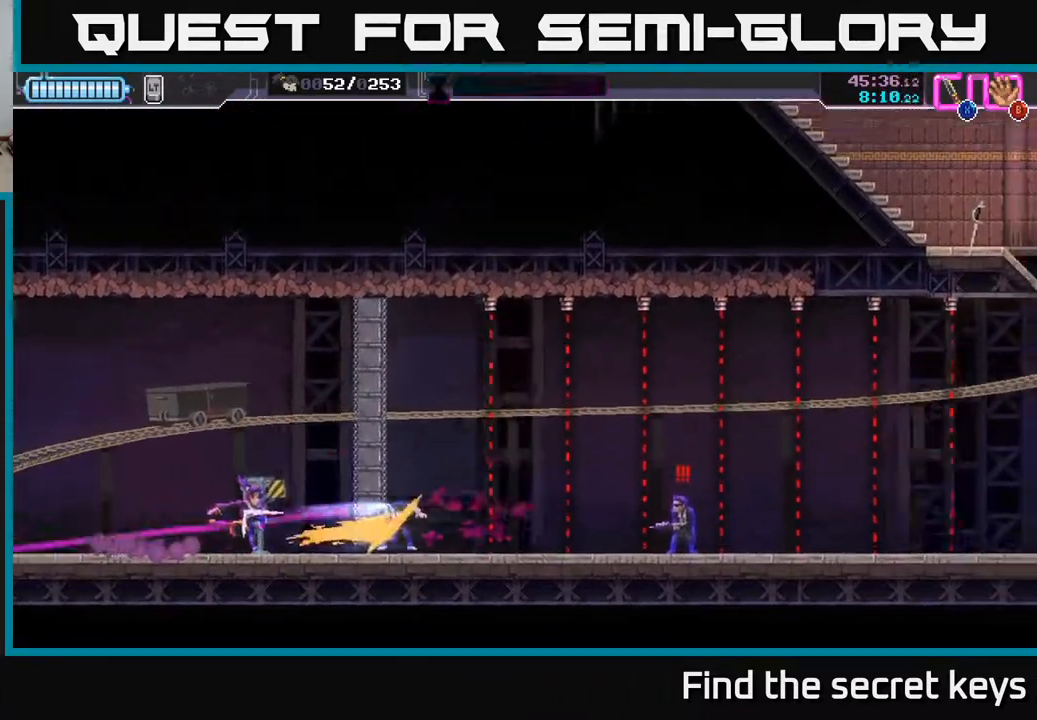
{"buttons": [], "left_stick": "center", "right_stick": "center", "events": [[50, "X", "up"]]}
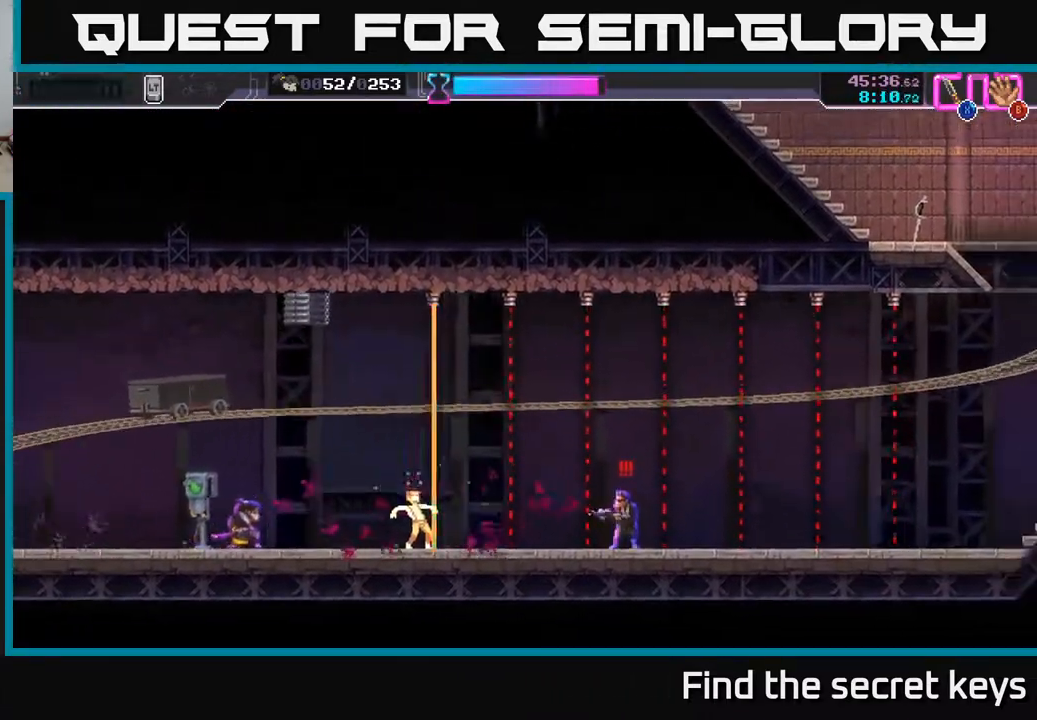
{"buttons": [], "left_stick": "center", "right_stick": "center", "events": [[133, "X", "down"], [217, "X", "up"]]}
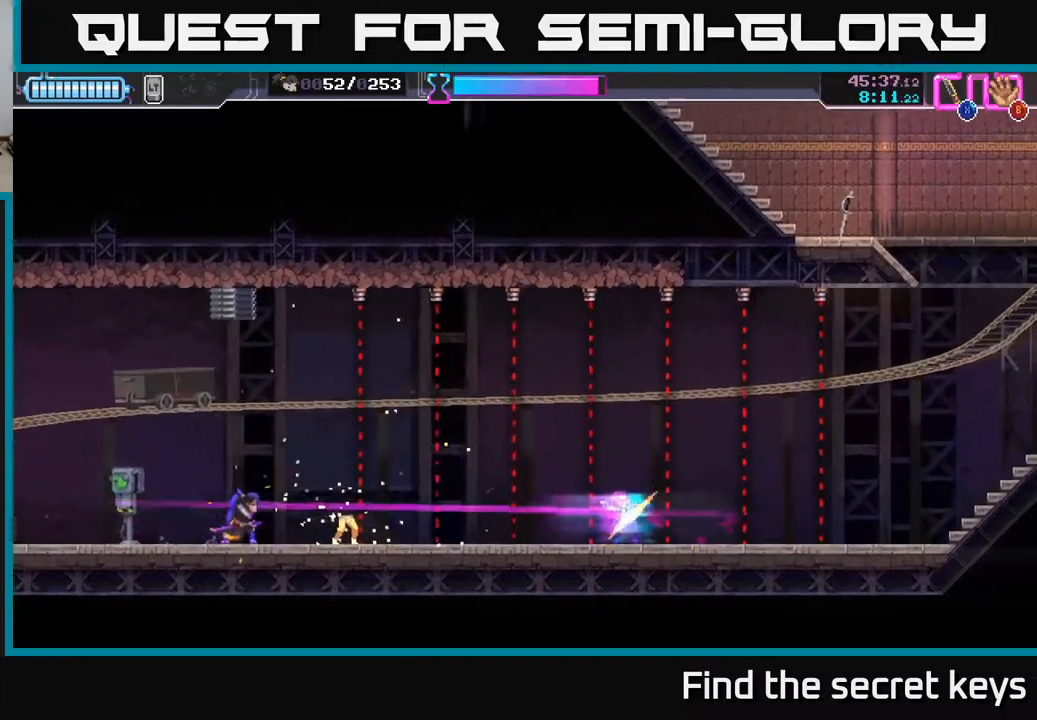
{"buttons": [], "left_stick": "center", "right_stick": "center", "events": [[33, "left_stick", "right"], [217, "left_stick", "center"]]}
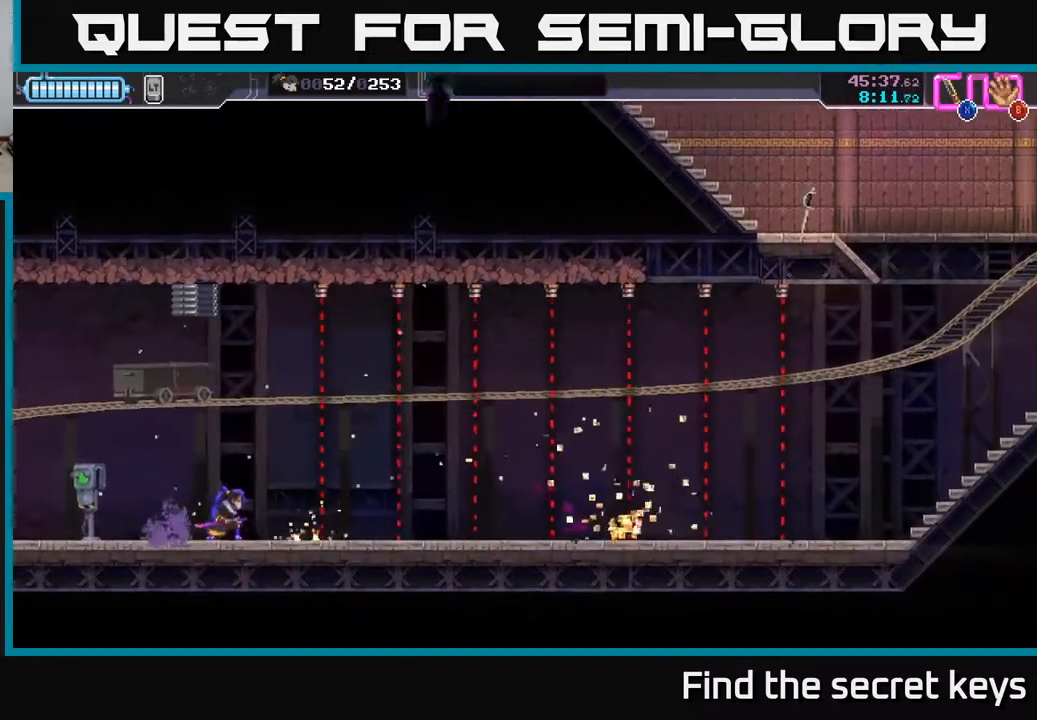
{"buttons": [], "left_stick": "right", "right_stick": "center", "events": [[83, "Y", "down"], [283, "Y", "up"], [500, "left_stick", "right"]]}
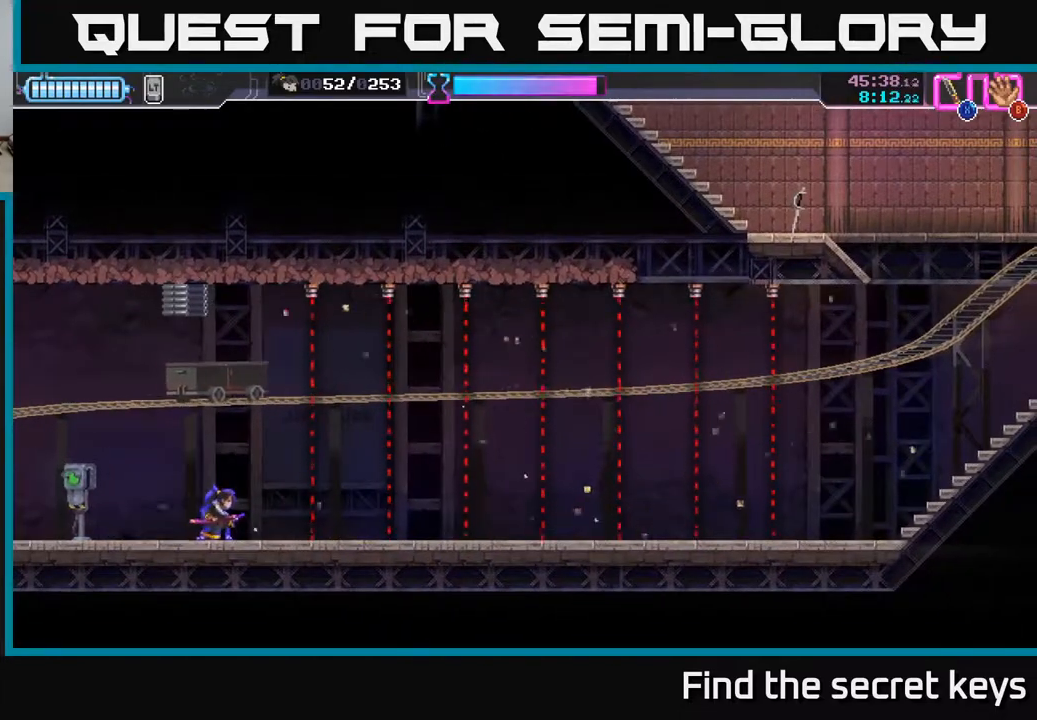
{"buttons": ["Y"], "left_stick": "right", "right_stick": "center", "events": [[133, "Y", "down"], [183, "left_stick", "center"], [283, "left_stick", "right"]]}
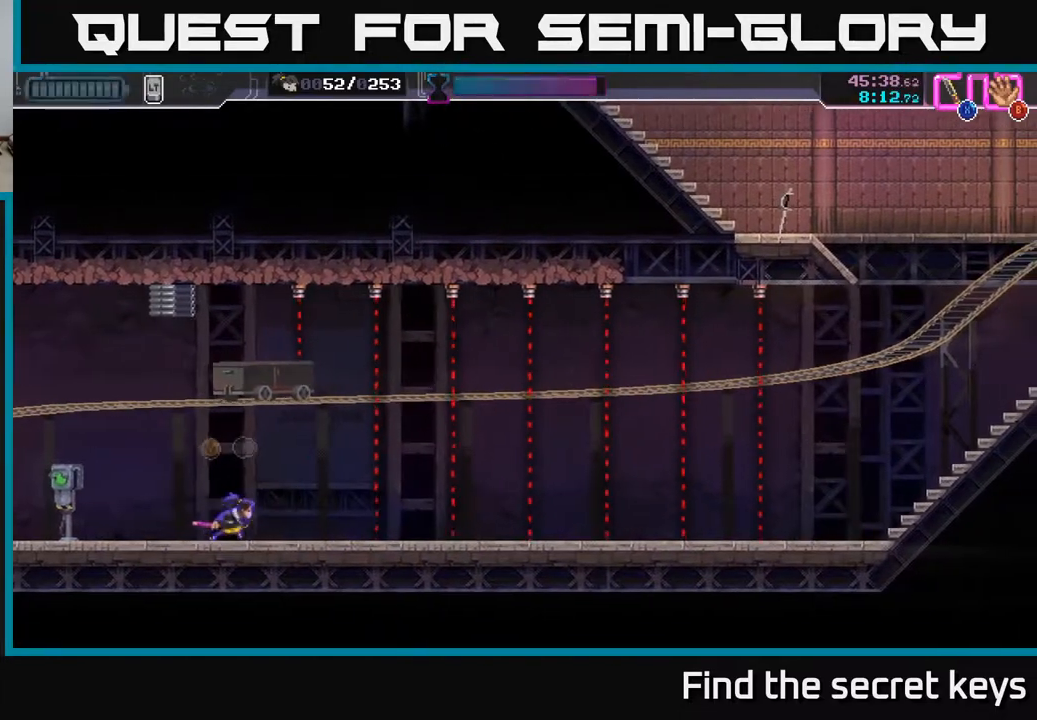
{"buttons": ["Y"], "left_stick": "right", "right_stick": "center", "events": []}
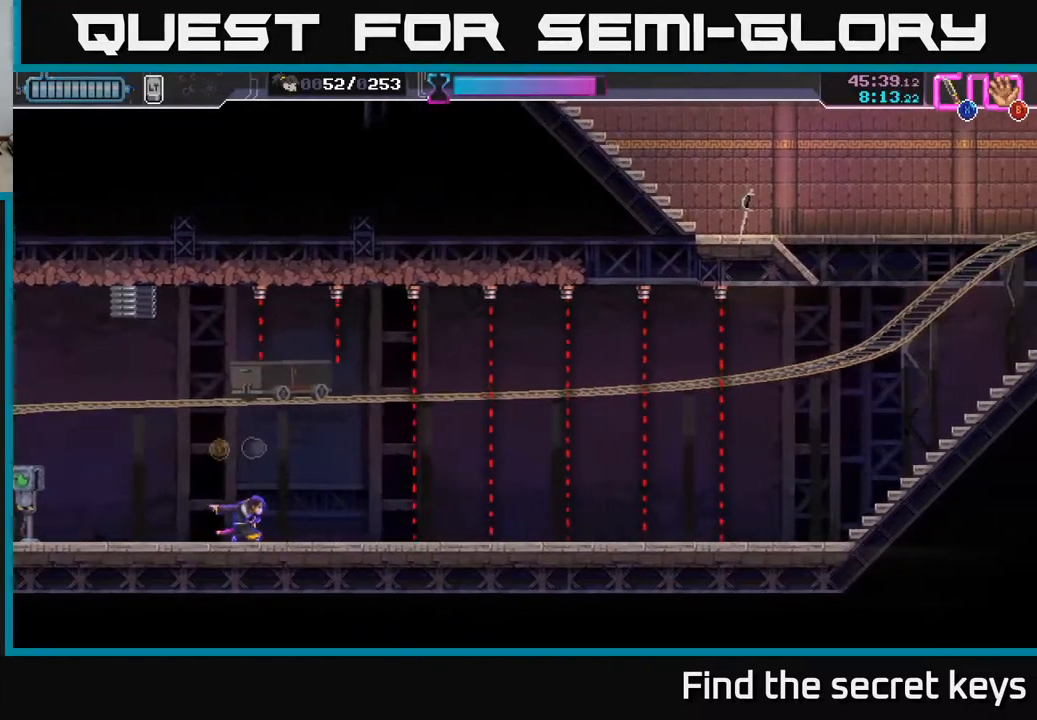
{"buttons": ["Y"], "left_stick": "center", "right_stick": "center", "events": [[100, "Y", "up"], [433, "Y", "down"], [500, "left_stick", "center"]]}
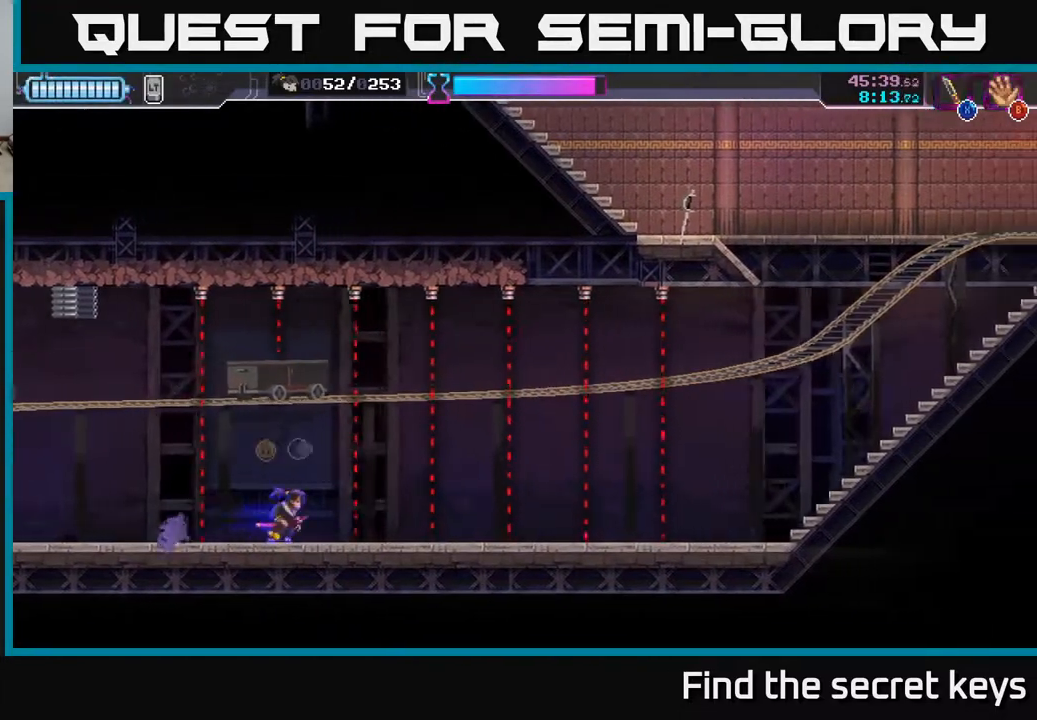
{"buttons": ["Y"], "left_stick": "right", "right_stick": "center", "events": [[117, "left_stick", "right"]]}
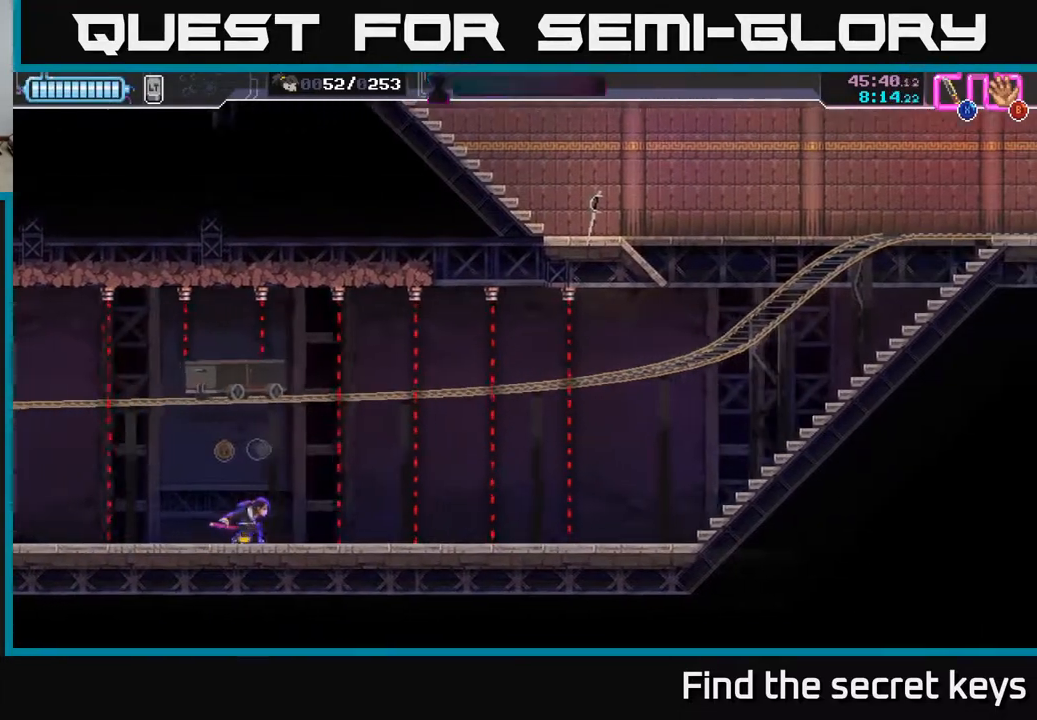
{"buttons": ["Y"], "left_stick": "right", "right_stick": "center", "events": []}
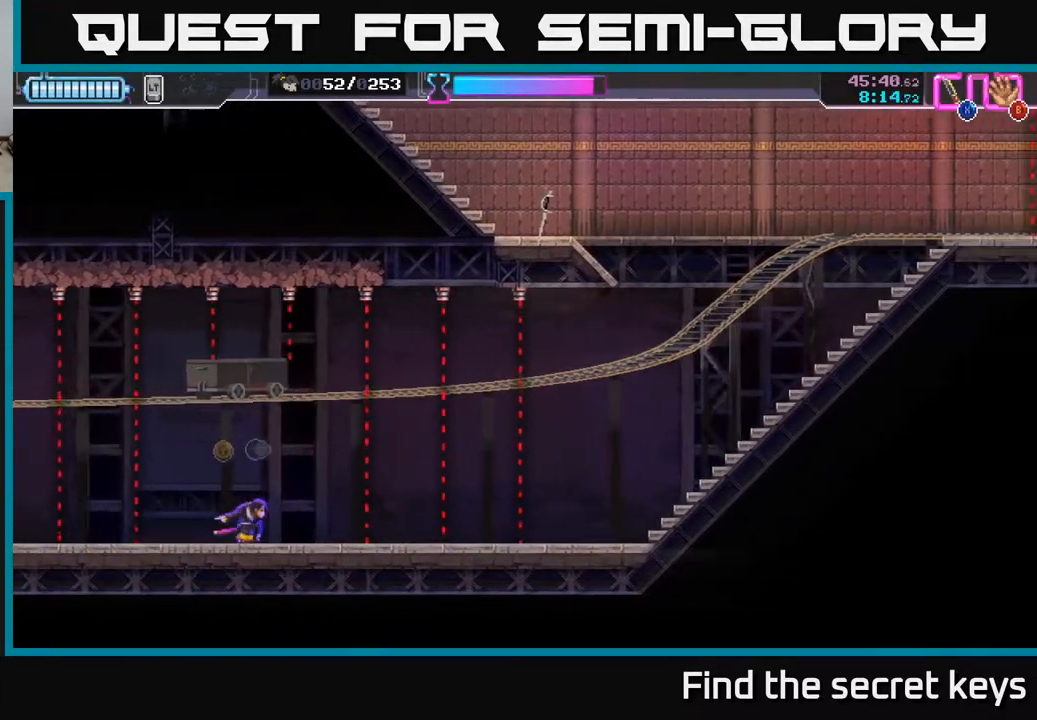
{"buttons": ["Y"], "left_stick": "right", "right_stick": "center", "events": []}
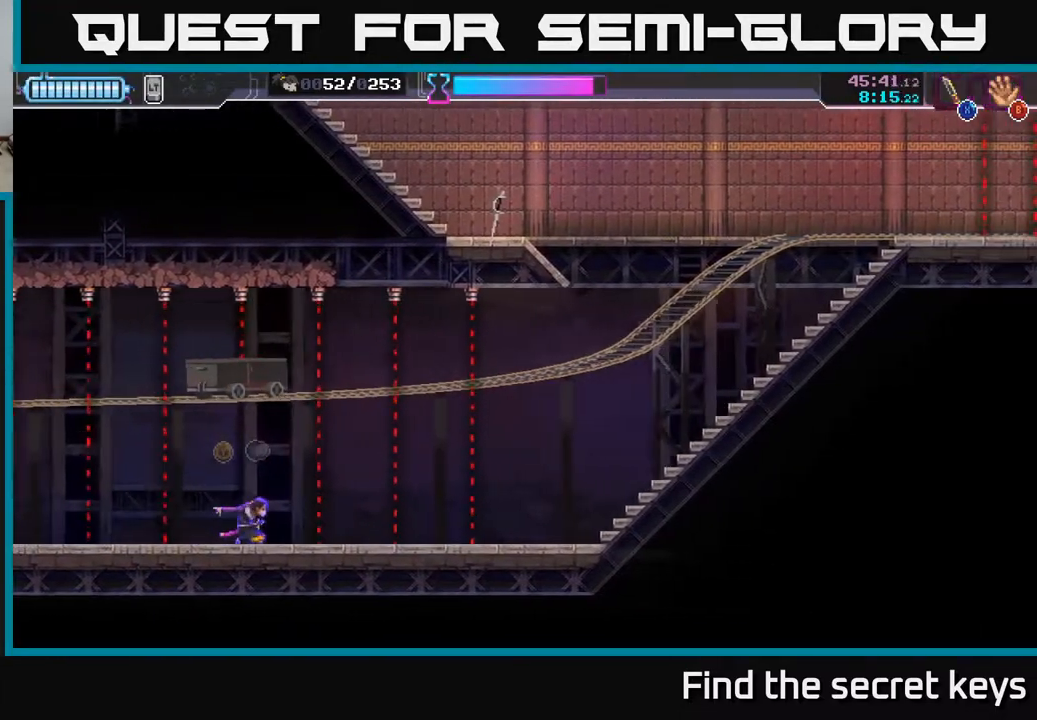
{"buttons": ["Y"], "left_stick": "right", "right_stick": "center", "events": []}
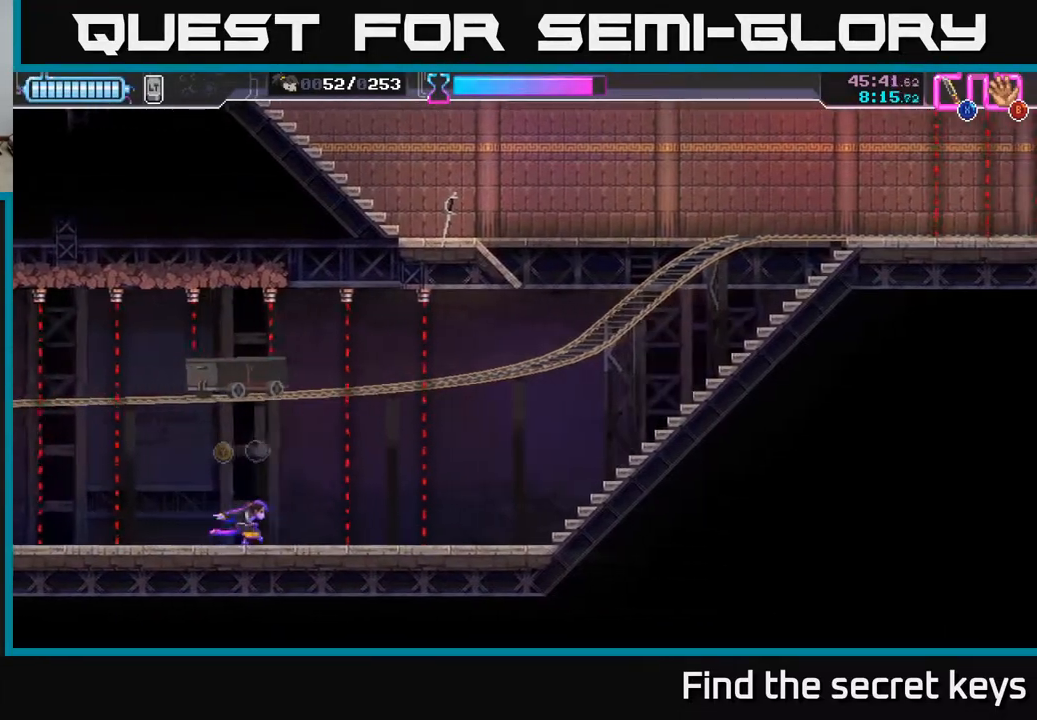
{"buttons": ["Y"], "left_stick": "right", "right_stick": "center", "events": []}
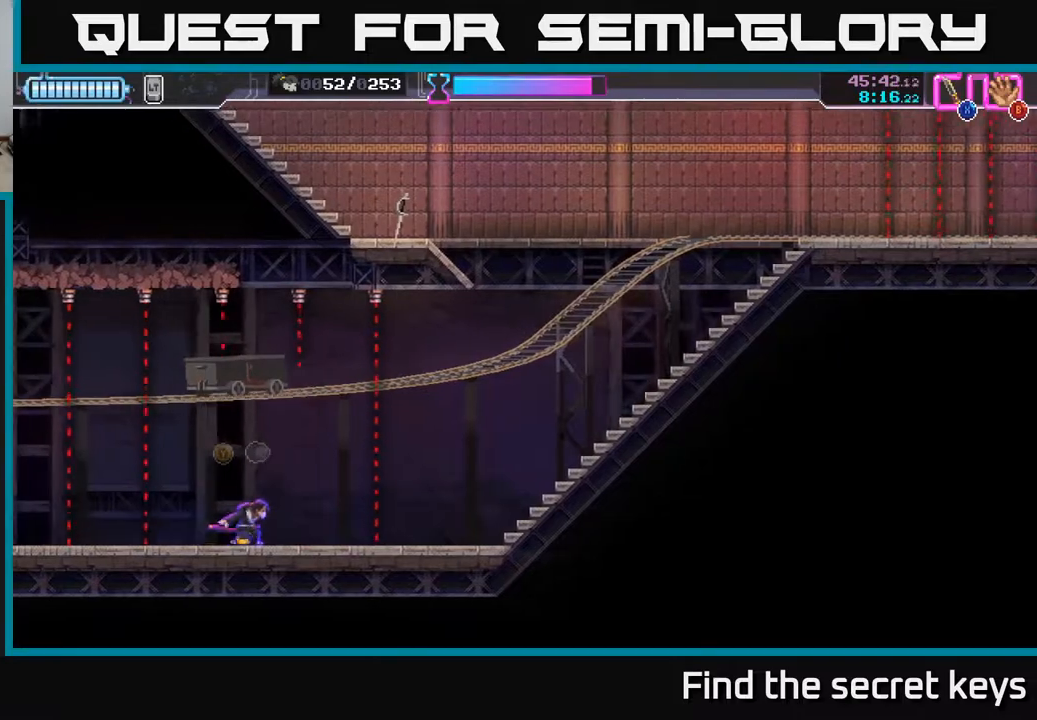
{"buttons": ["Y"], "left_stick": "right", "right_stick": "center", "events": []}
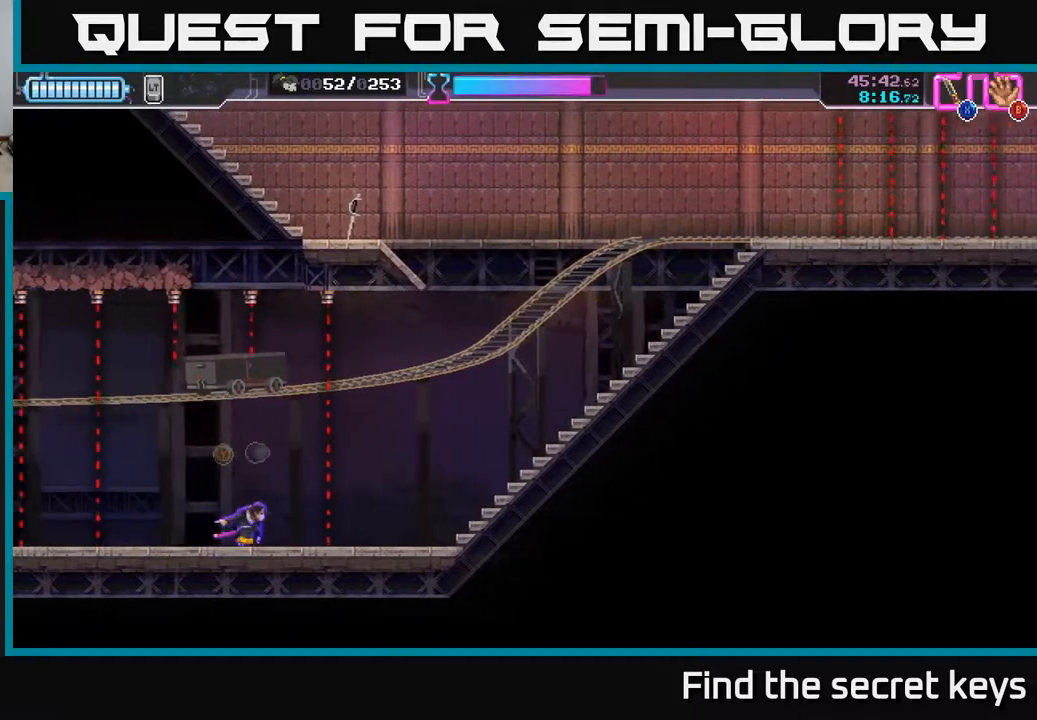
{"buttons": [], "left_stick": "right", "right_stick": "center", "events": [[300, "Y", "up"]]}
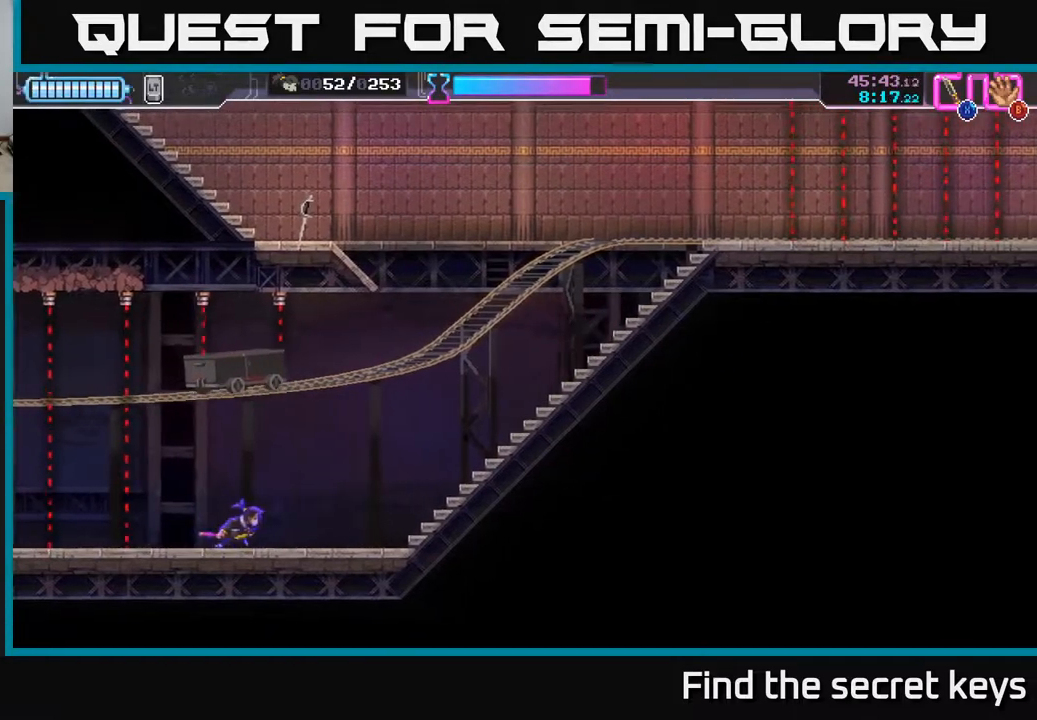
{"buttons": [], "left_stick": "right", "right_stick": "center", "events": []}
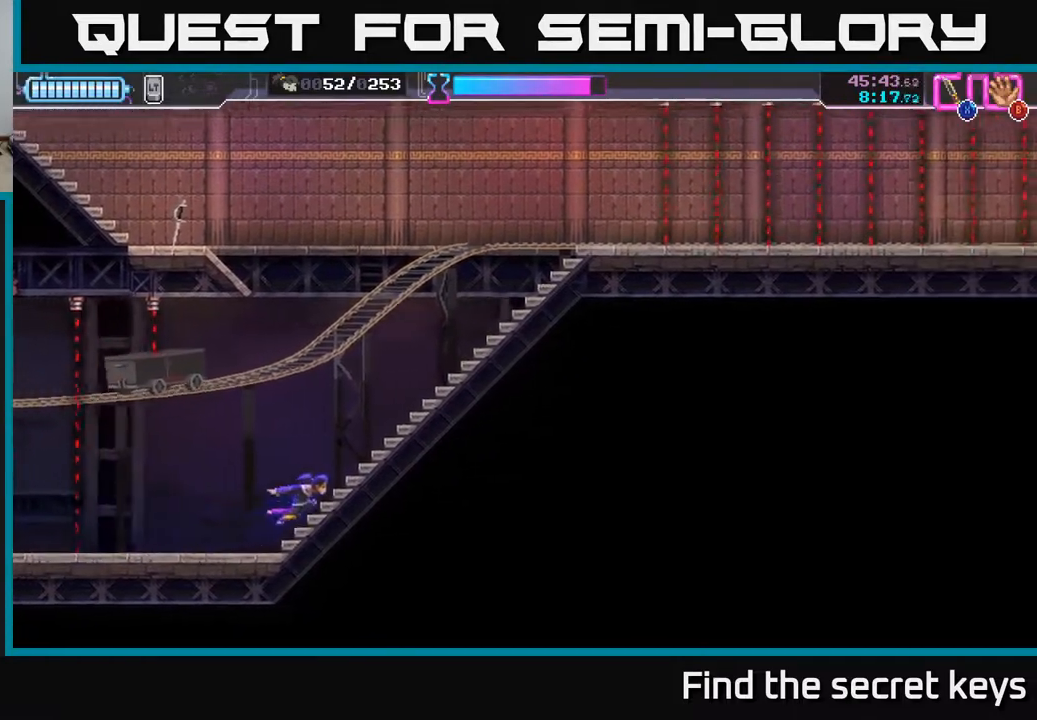
{"buttons": ["A"], "left_stick": "left", "right_stick": "center", "events": [[450, "left_stick", "up"], [500, "A", "down"], [500, "left_stick", "left"]]}
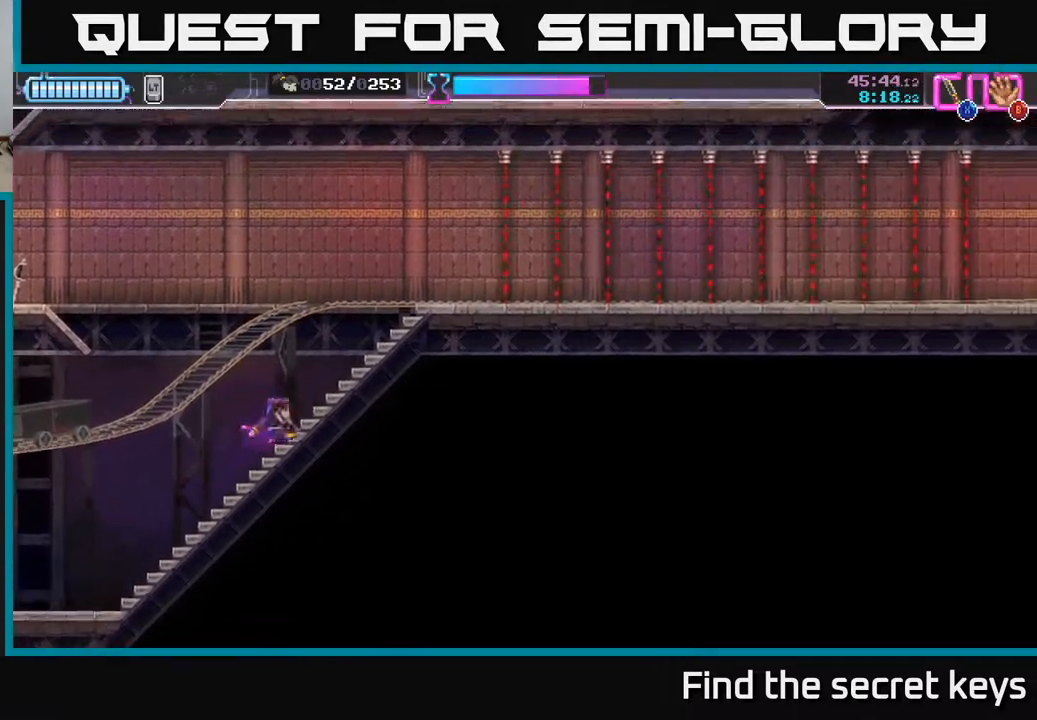
{"buttons": [], "left_stick": "right", "right_stick": "center", "events": [[333, "A", "up"], [417, "left_stick", "right"]]}
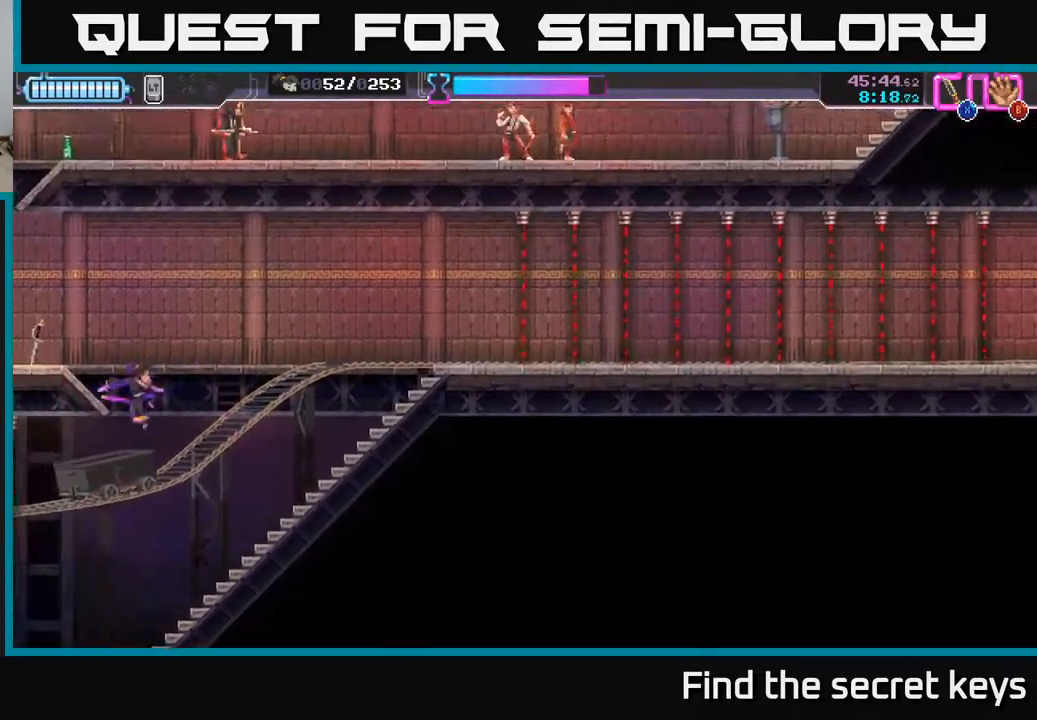
{"buttons": [], "left_stick": "left", "right_stick": "center", "events": [[100, "left_stick", "center"], [200, "A", "down"], [300, "left_stick", "left"], [400, "A", "up"]]}
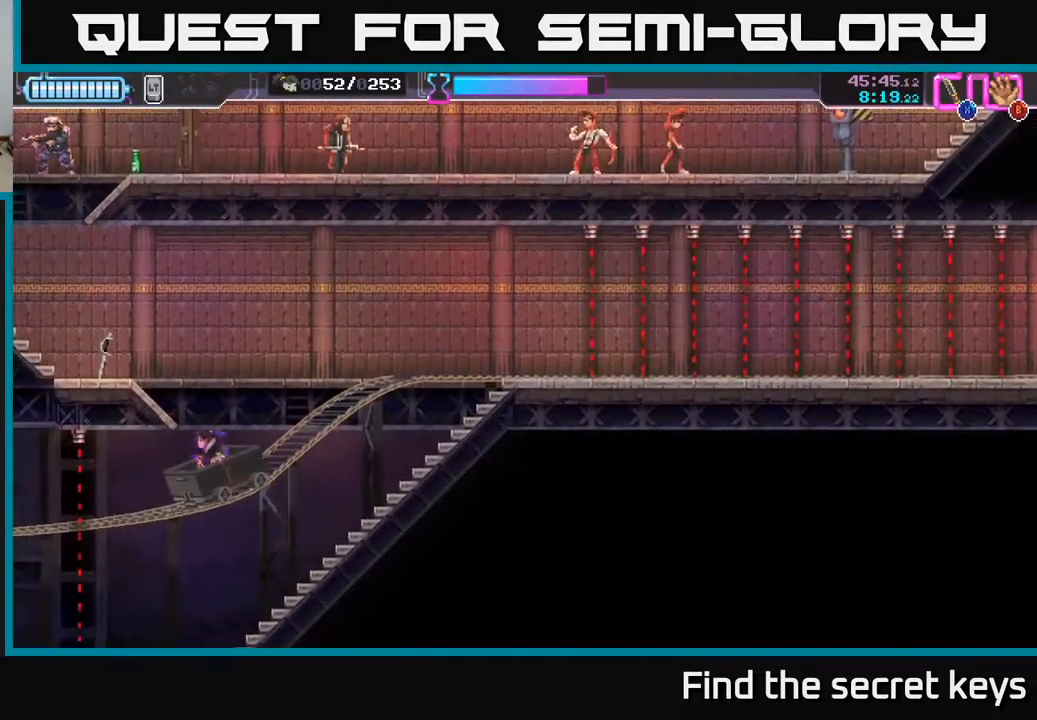
{"buttons": ["A"], "left_stick": "left", "right_stick": "center", "events": [[33, "left_stick", "right"], [83, "A", "down"], [200, "left_stick", "left"]]}
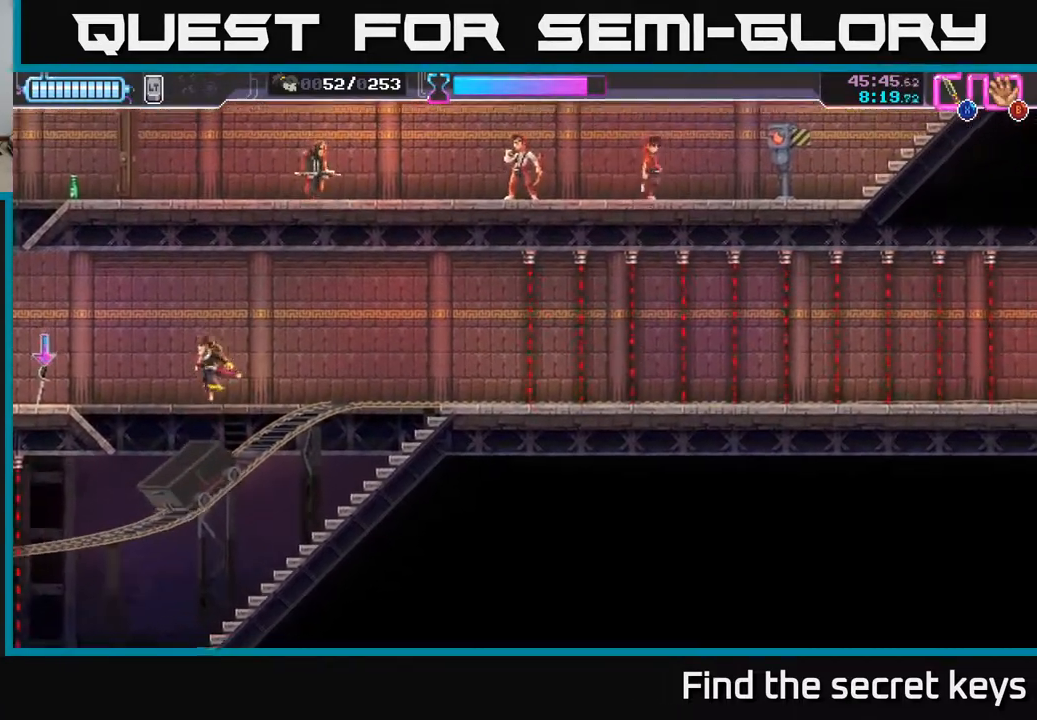
{"buttons": [], "left_stick": "left", "right_stick": "center", "events": [[133, "A", "up"], [317, "B", "down"], [417, "B", "up"]]}
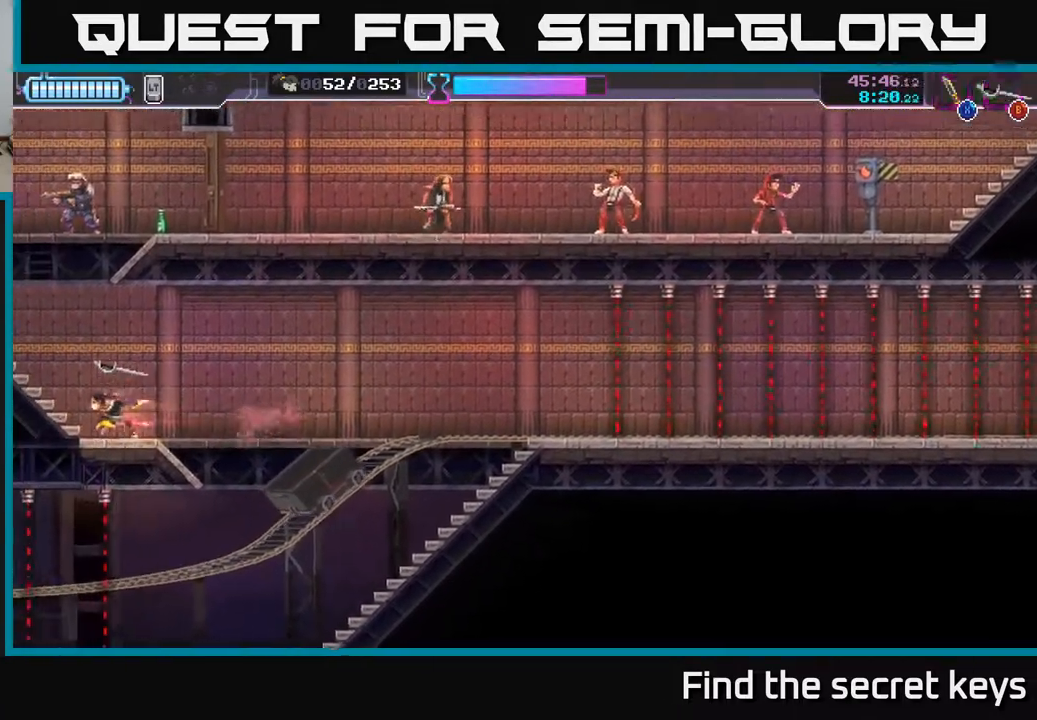
{"buttons": [], "left_stick": "left", "right_stick": "center", "events": [[100, "B", "down"], [133, "left_stick", "up"], [183, "B", "up"], [233, "left_stick", "left"]]}